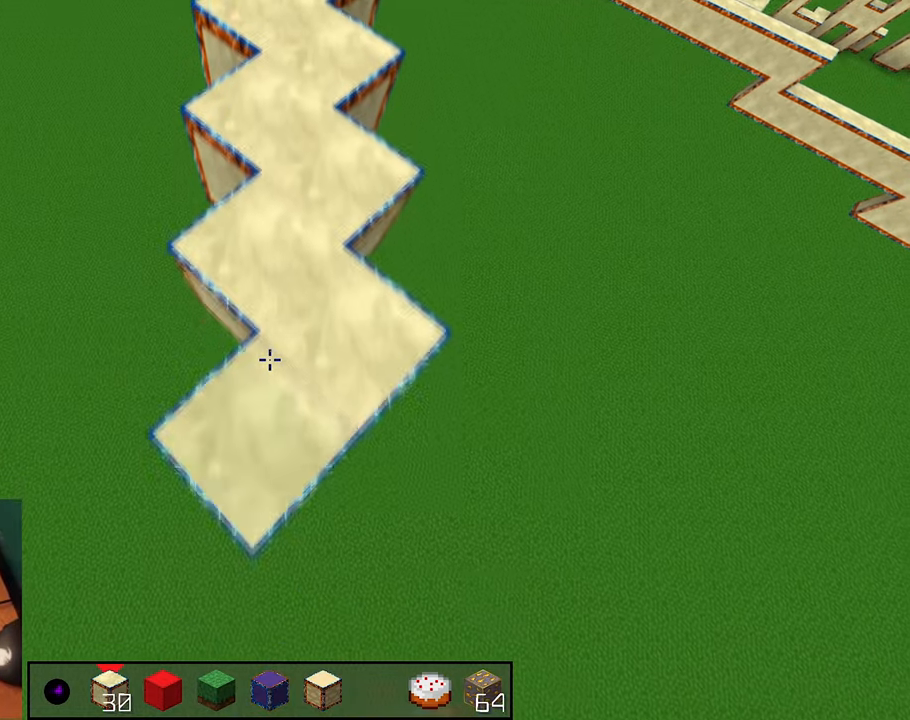
Gameplay with keyboard and mouse; each line is a JSON object with the keys and mouse buttons held at the frame after it. "events" lists presses ("down") and releases ("up") of "a", "d", "s", "shift", "space", "w", "mouse_left" and "mouse_right" between this image and that frame as [ms after this image, input, new state], when the widget could be followed in between. "mouse_left", "mouse_right" = the "left", "right" buttons of the "mouse" list. No other keys are recorded. Fast repeated clicks can show as one long hold. Mouse movement is not recorded.
{"keys": ["s"], "mouse": [], "events": [[150, "mouse_right", "up"], [250, "mouse_right", "down"], [433, "mouse_right", "up"]]}
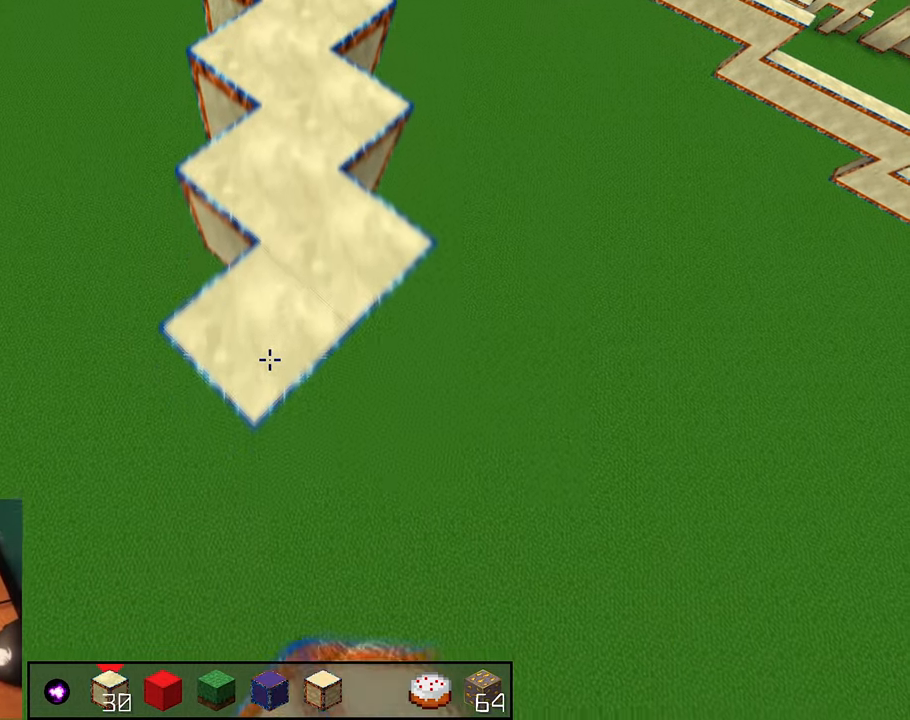
{"keys": ["s"], "mouse": ["right"], "events": [[50, "mouse_right", "down"], [267, "mouse_right", "up"], [383, "mouse_right", "down"]]}
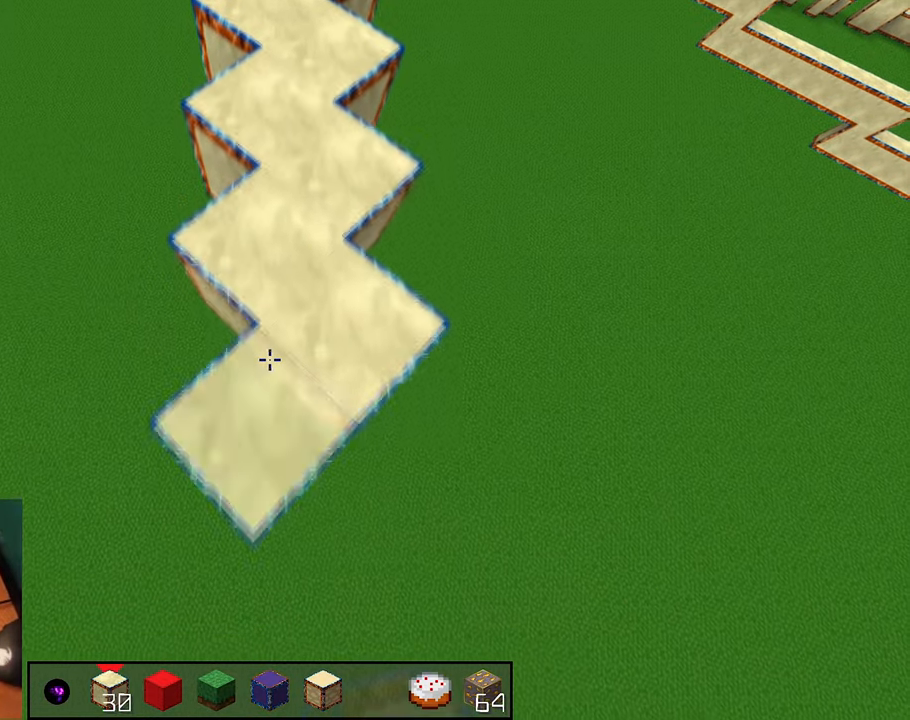
{"keys": ["s"], "mouse": [], "events": [[133, "mouse_right", "up"], [183, "space", "down"], [283, "mouse_right", "down"], [400, "space", "up"], [500, "mouse_right", "up"]]}
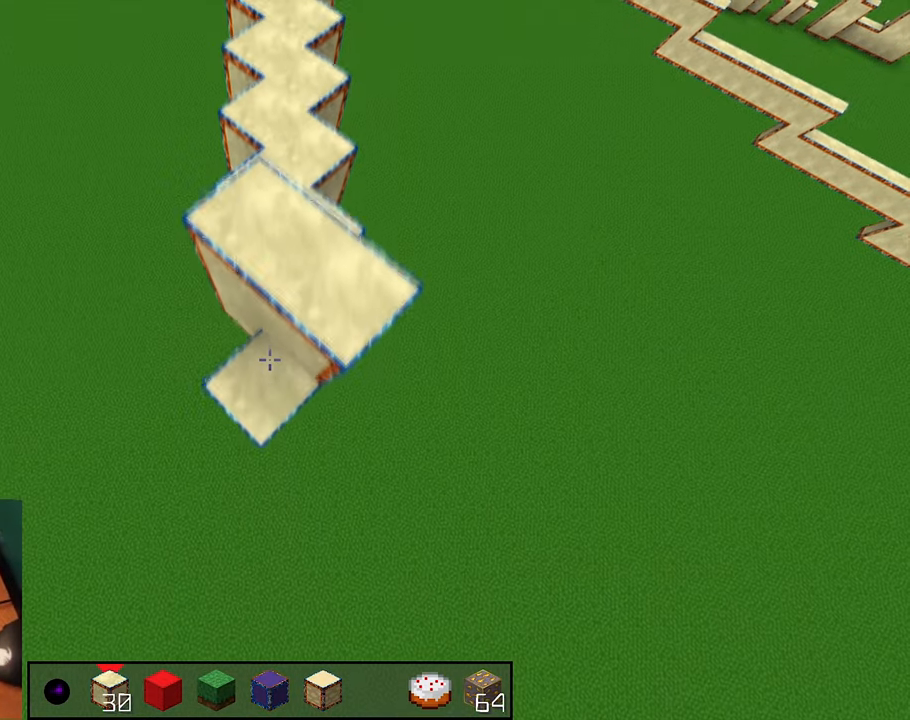
{"keys": ["s"], "mouse": ["right"], "events": [[117, "mouse_right", "down"], [333, "mouse_right", "up"], [467, "mouse_right", "down"]]}
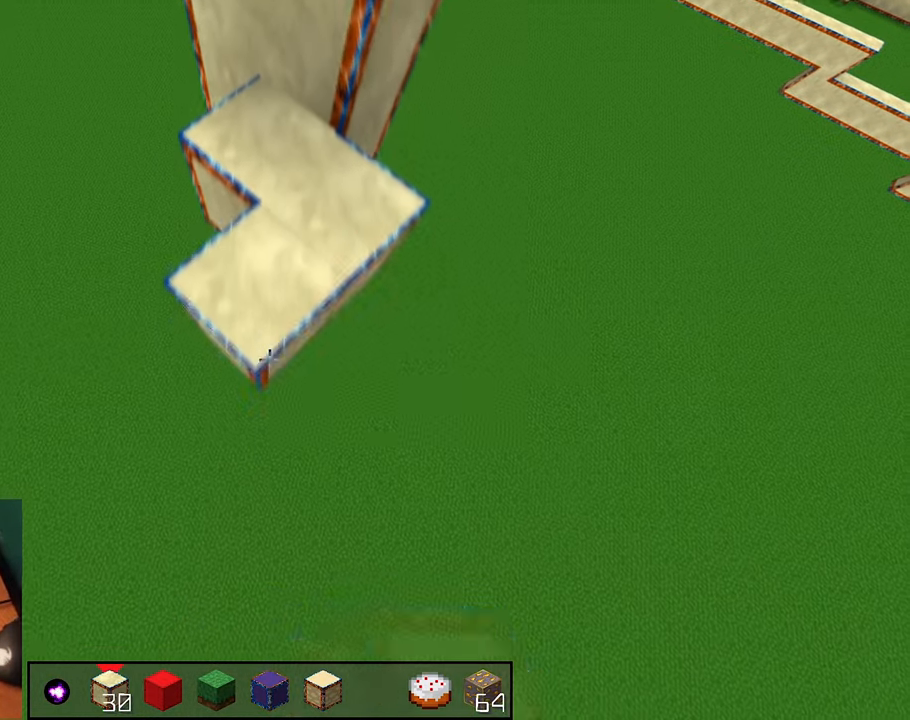
{"keys": ["s"], "mouse": [], "events": [[183, "mouse_right", "up"], [300, "mouse_right", "down"], [500, "mouse_right", "up"]]}
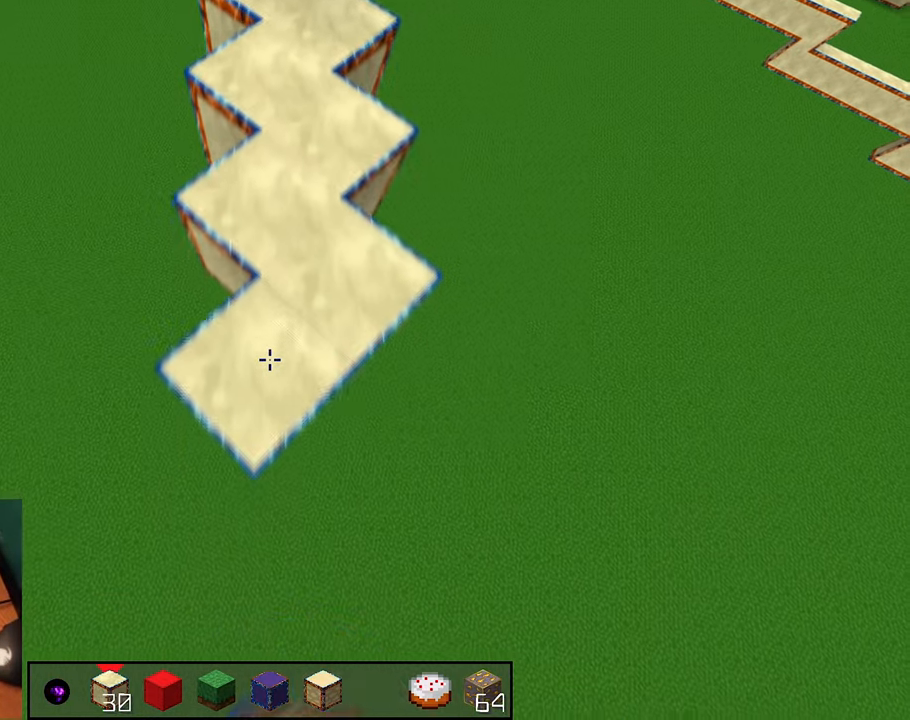
{"keys": ["s"], "mouse": ["right"], "events": [[117, "mouse_right", "down"], [317, "mouse_right", "up"], [417, "mouse_right", "down"]]}
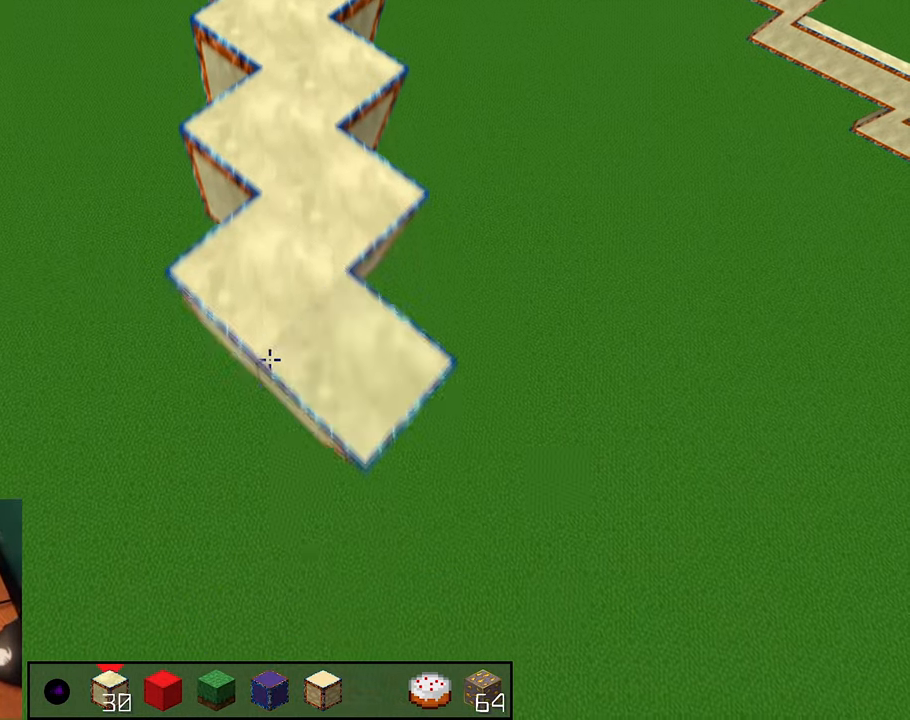
{"keys": ["s"], "mouse": [], "events": [[133, "mouse_right", "up"], [250, "mouse_right", "down"], [450, "mouse_right", "up"]]}
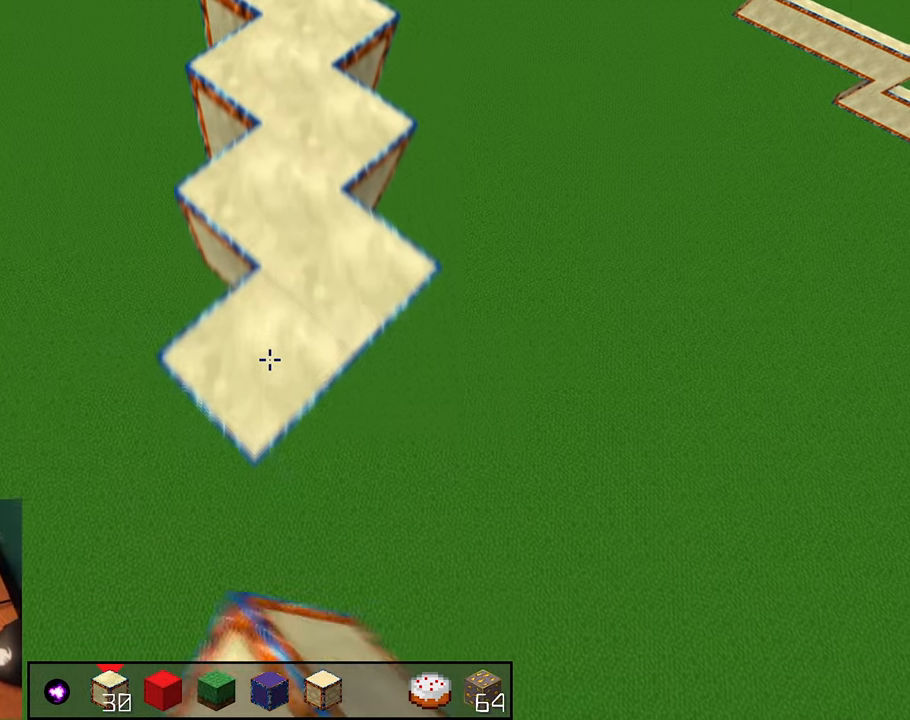
{"keys": ["s", "space"], "mouse": ["right"], "events": [[67, "mouse_right", "down"], [333, "mouse_right", "up"], [367, "space", "down"], [483, "mouse_right", "down"]]}
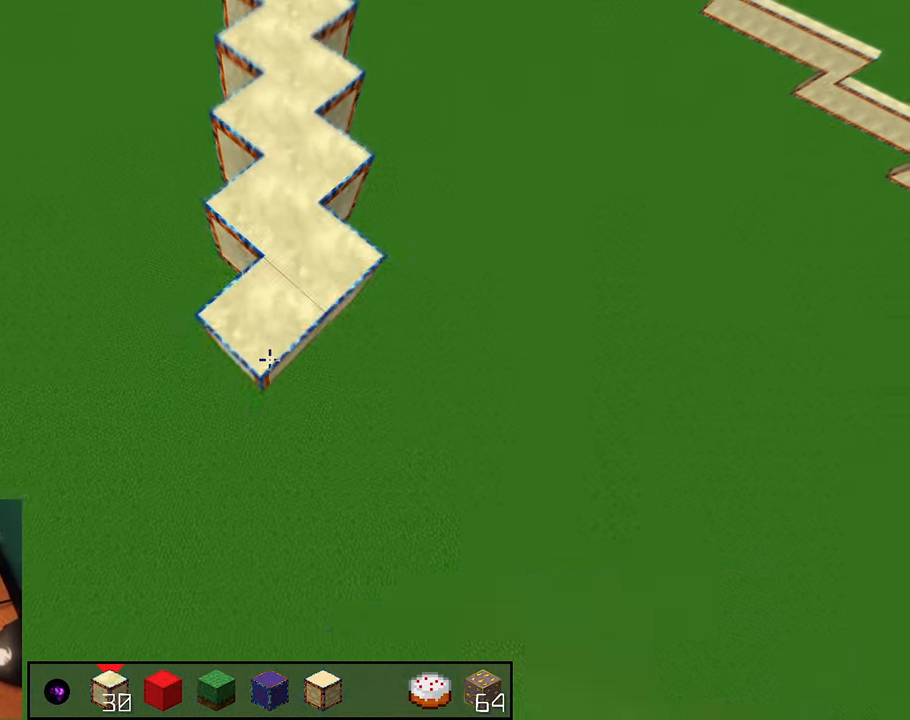
{"keys": ["s"], "mouse": ["right"], "events": [[83, "space", "up"], [217, "mouse_right", "up"], [333, "mouse_right", "down"]]}
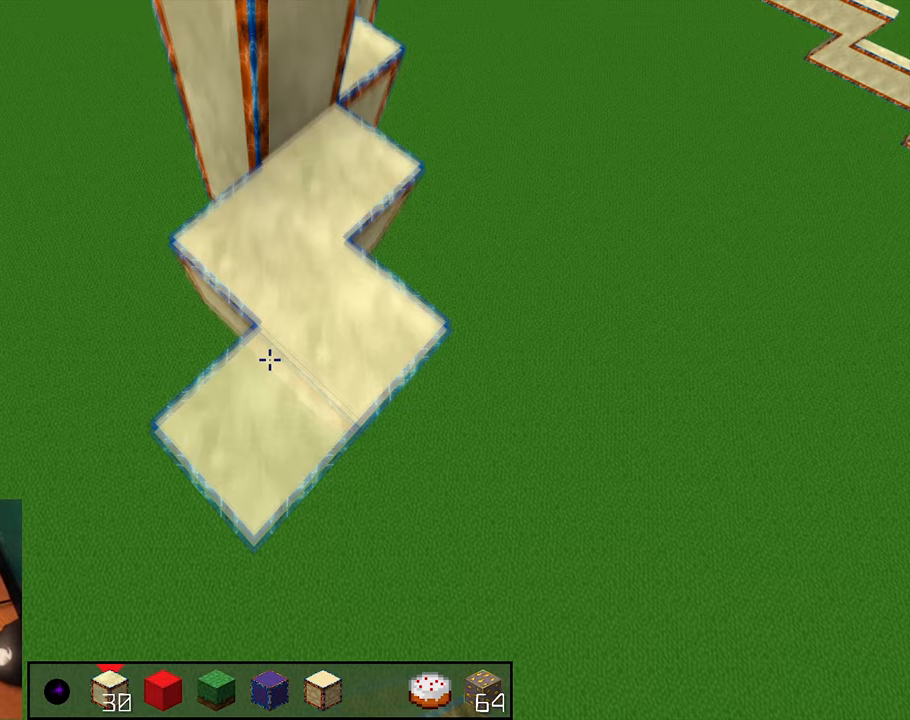
{"keys": ["s"], "mouse": [], "events": [[83, "mouse_right", "up"], [200, "mouse_right", "down"], [417, "mouse_right", "up"]]}
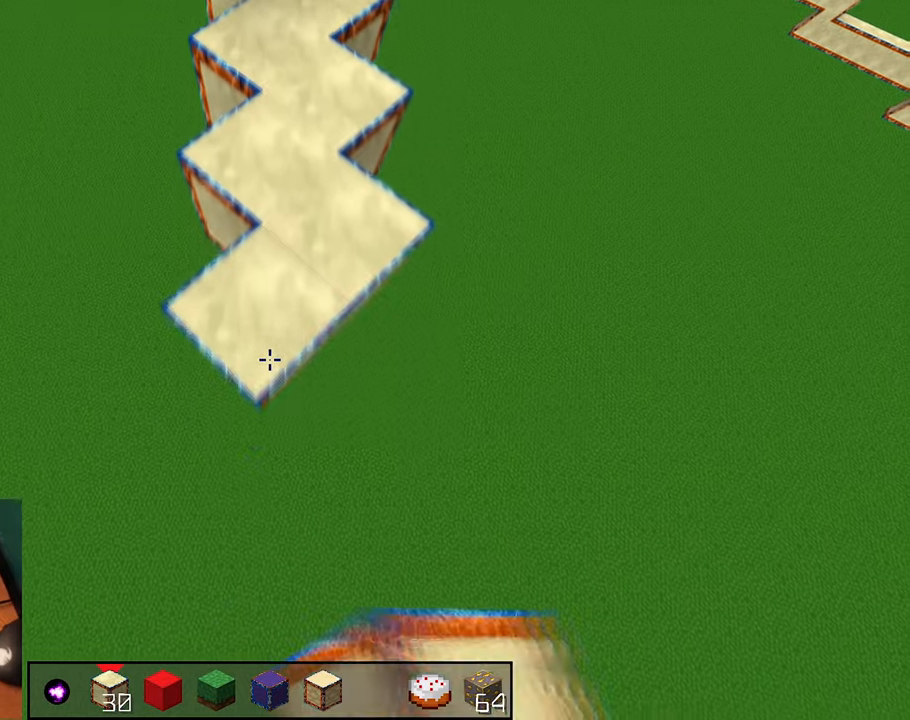
{"keys": ["s"], "mouse": ["right"], "events": [[17, "mouse_right", "down"], [217, "mouse_right", "up"], [333, "mouse_right", "down"]]}
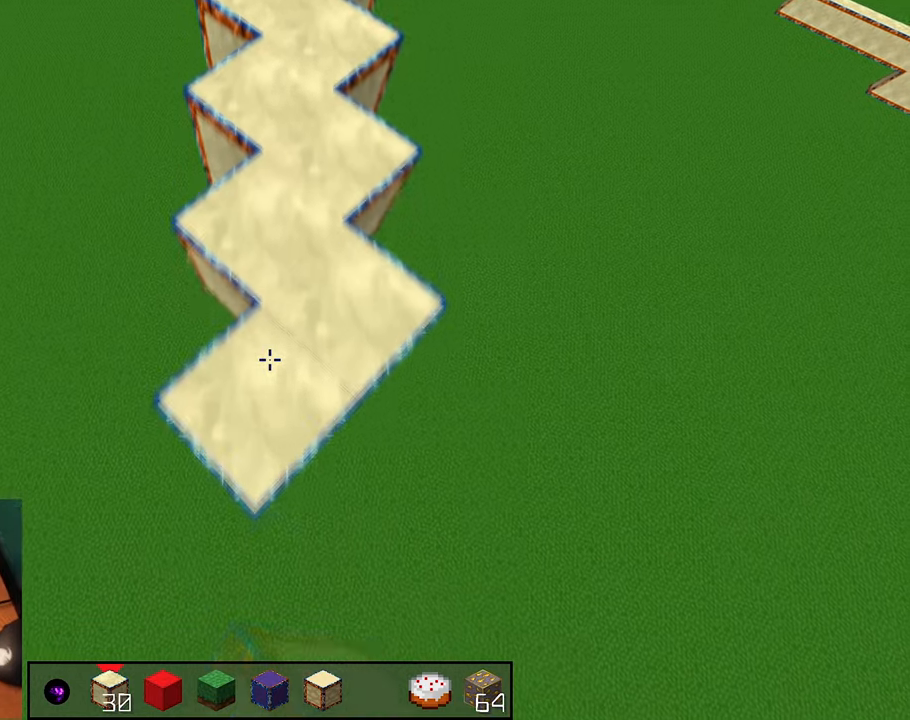
{"keys": ["s"], "mouse": ["right"], "events": [[33, "mouse_right", "up"], [150, "mouse_right", "down"], [350, "mouse_right", "up"], [483, "mouse_right", "down"]]}
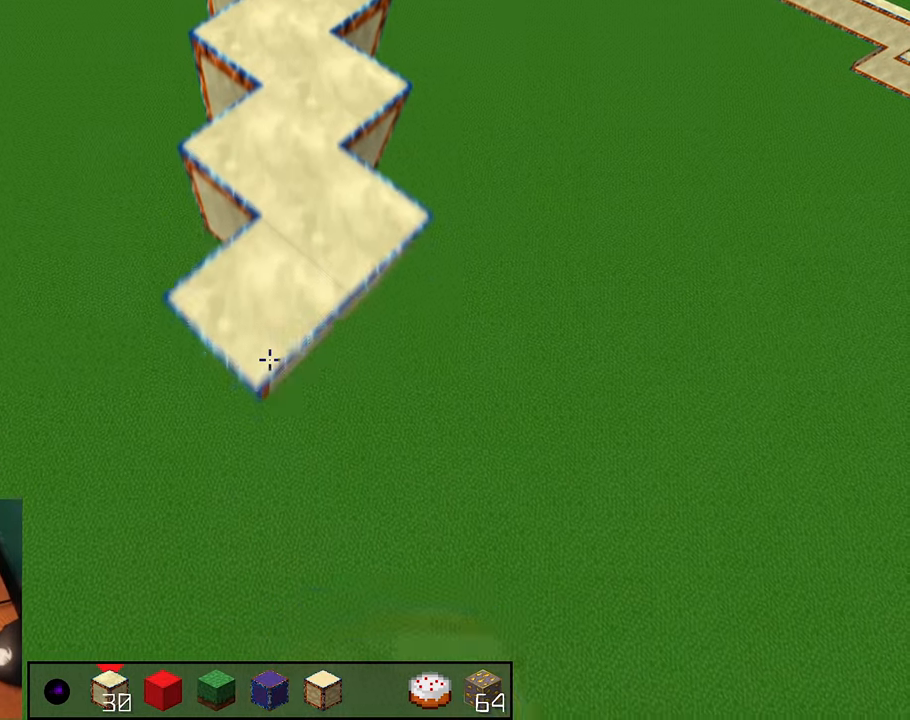
{"keys": ["s"], "mouse": ["right"], "events": [[150, "mouse_right", "up"], [300, "mouse_right", "down"]]}
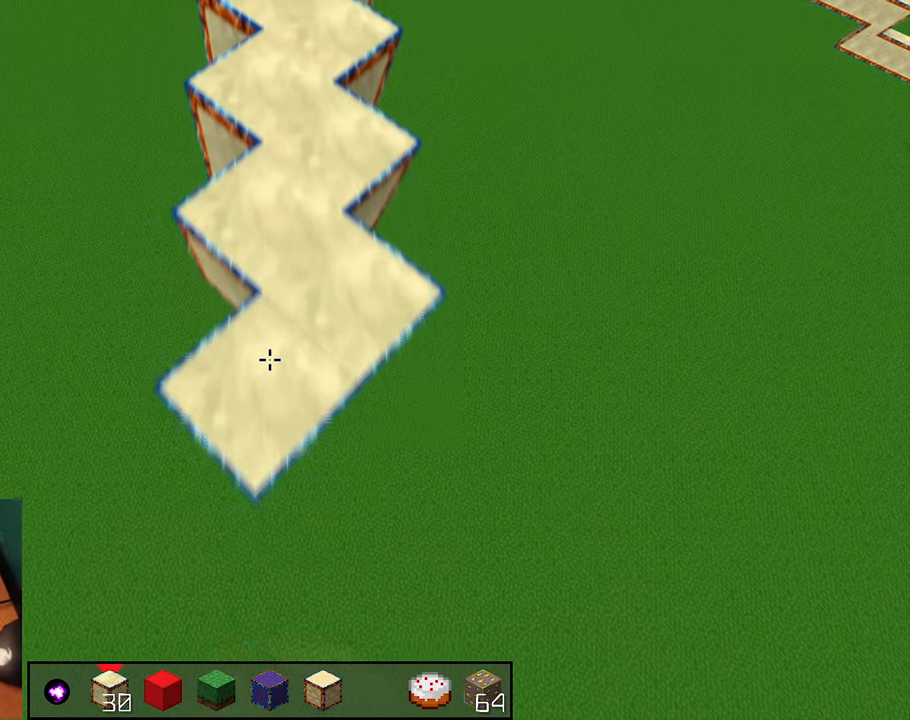
{"keys": ["s"], "mouse": [], "events": [[67, "mouse_right", "up"], [83, "space", "down"], [200, "mouse_right", "down"], [317, "space", "up"], [450, "mouse_right", "up"]]}
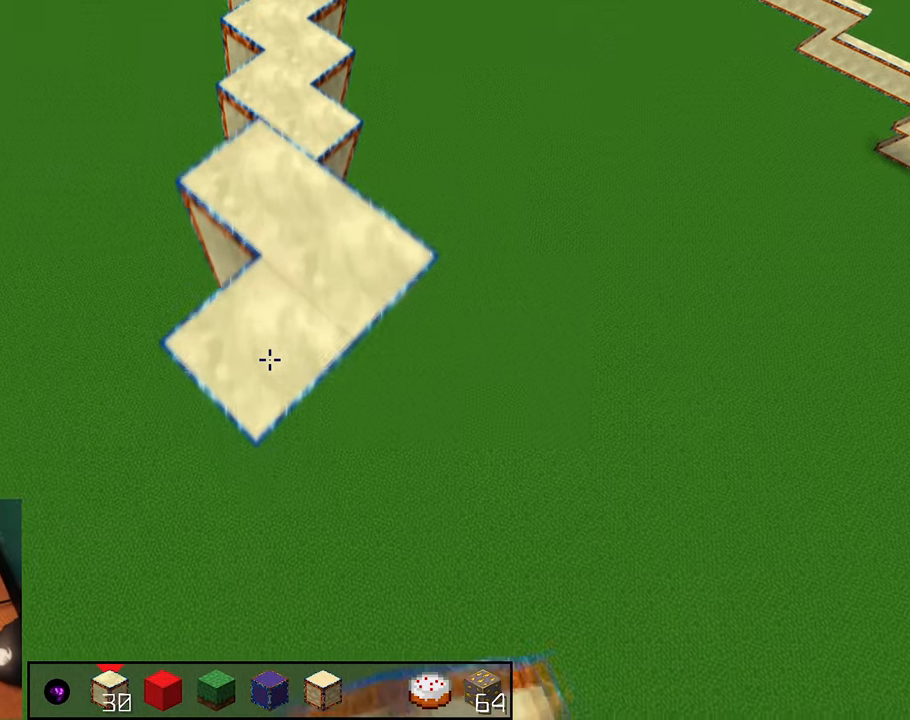
{"keys": ["s"], "mouse": ["right"], "events": [[50, "mouse_right", "down"], [267, "mouse_right", "up"], [383, "mouse_right", "down"]]}
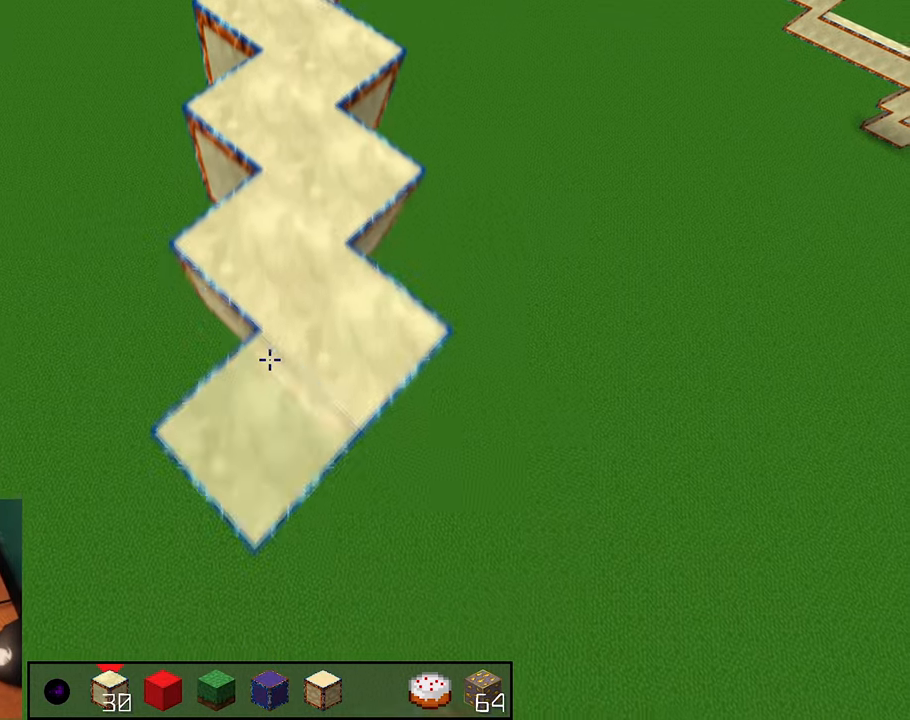
{"keys": ["s"], "mouse": [], "events": [[100, "mouse_right", "up"], [217, "mouse_right", "down"], [417, "mouse_right", "up"]]}
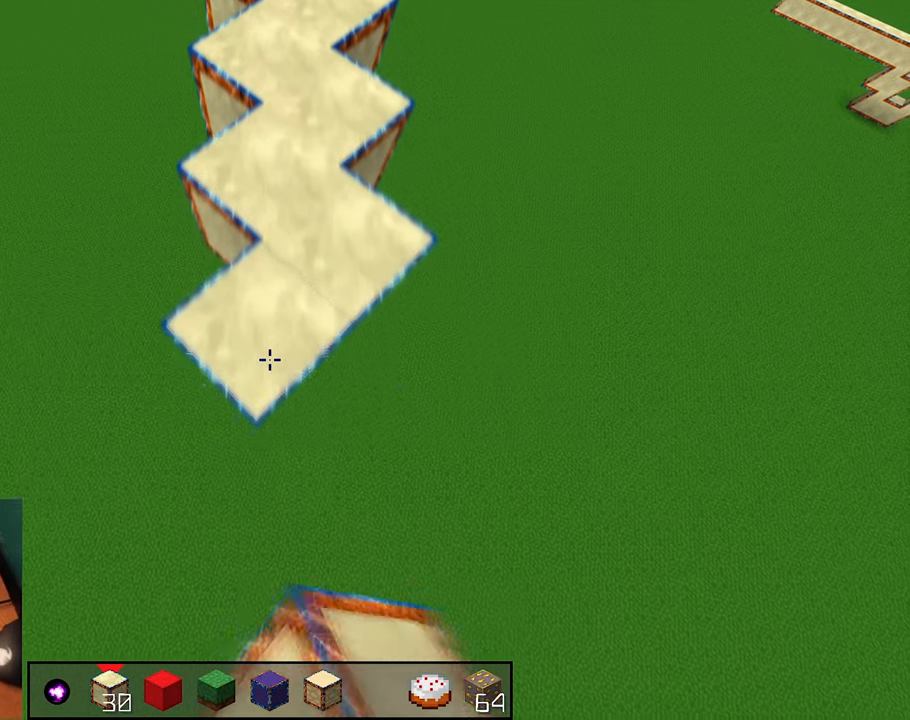
{"keys": ["s"], "mouse": ["right"], "events": [[17, "mouse_right", "down"], [217, "mouse_right", "up"], [333, "mouse_right", "down"]]}
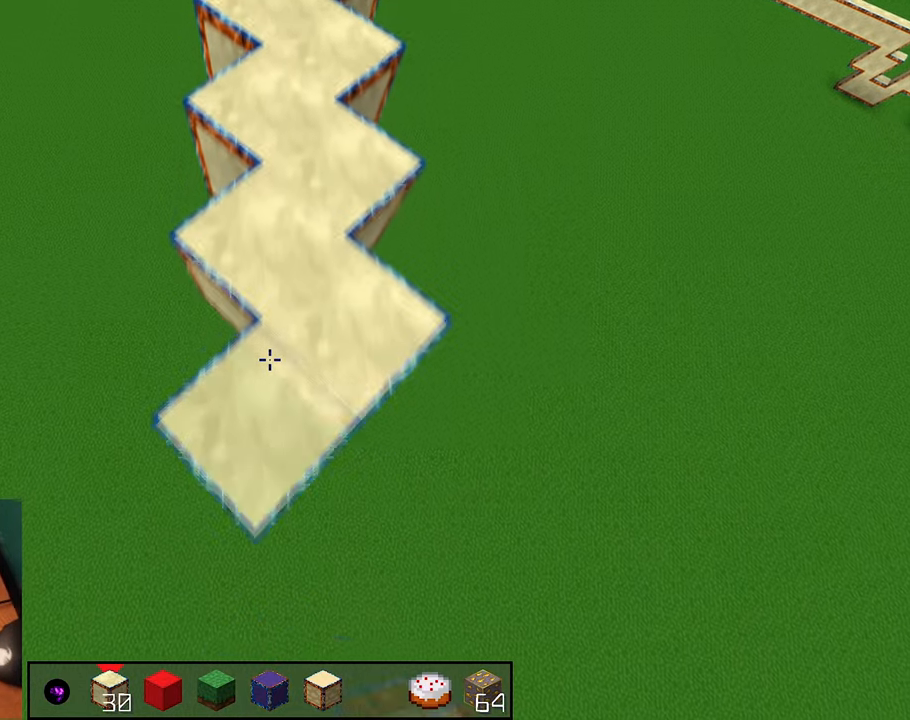
{"keys": ["s"], "mouse": [], "events": [[50, "mouse_right", "up"], [167, "mouse_right", "down"], [367, "mouse_right", "up"]]}
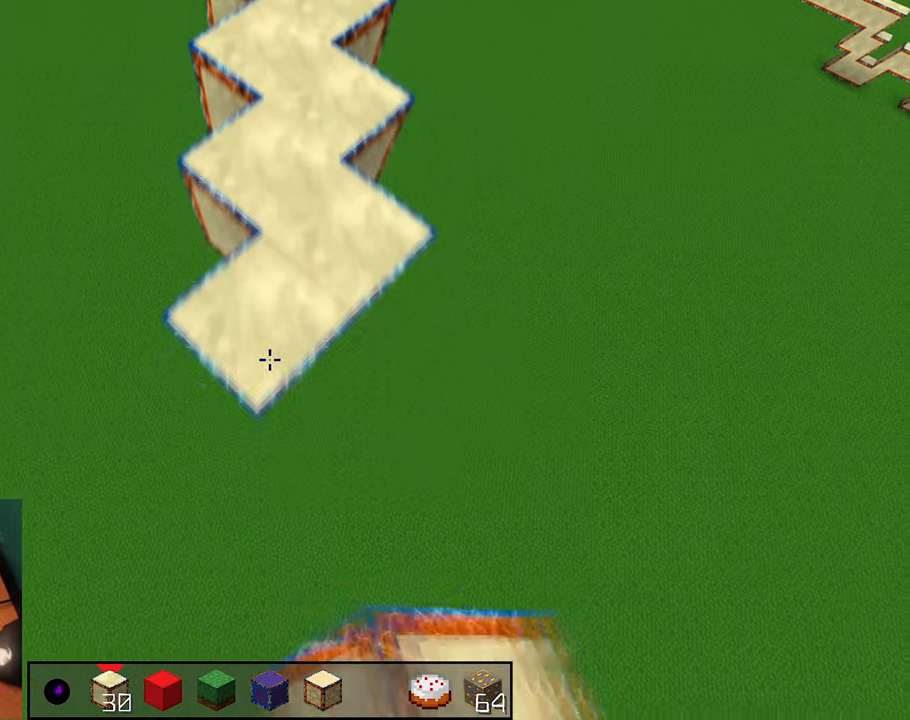
{"keys": ["s"], "mouse": ["right"], "events": [[67, "mouse_right", "down"], [283, "mouse_right", "up"], [283, "space", "down"], [417, "mouse_right", "down"], [500, "space", "up"]]}
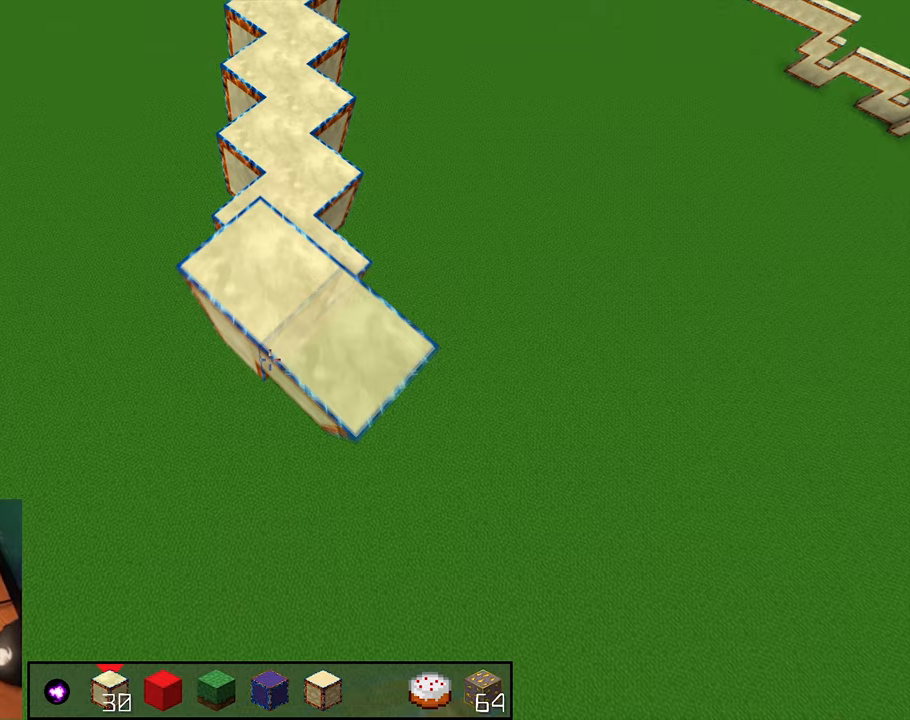
{"keys": ["s"], "mouse": [], "events": [[133, "mouse_right", "up"], [250, "mouse_right", "down"], [467, "mouse_right", "up"]]}
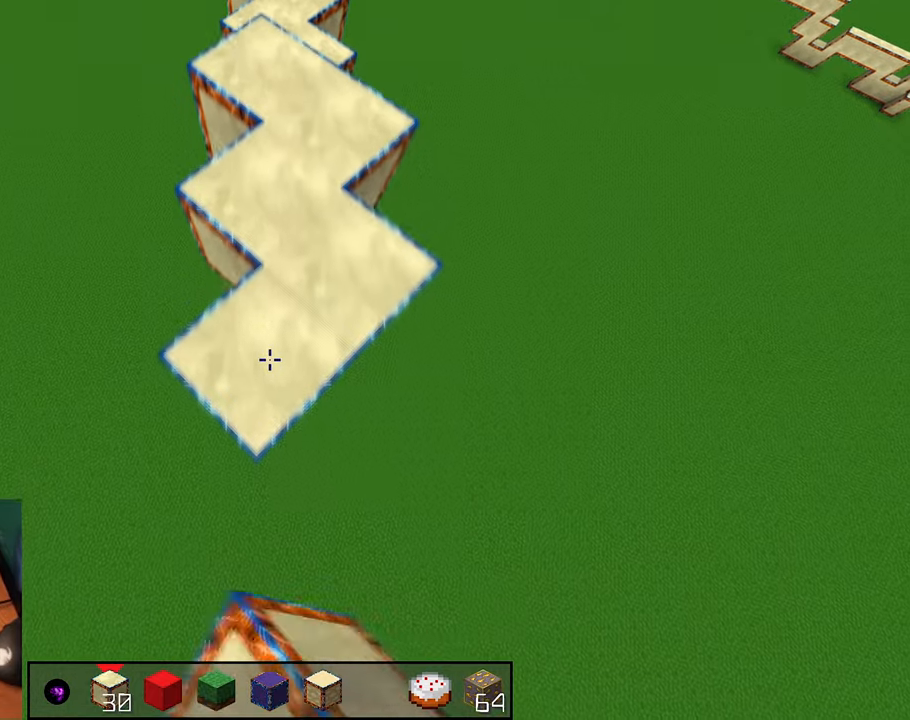
{"keys": ["s"], "mouse": ["right"], "events": [[83, "mouse_right", "down"], [283, "mouse_right", "up"], [400, "mouse_right", "down"]]}
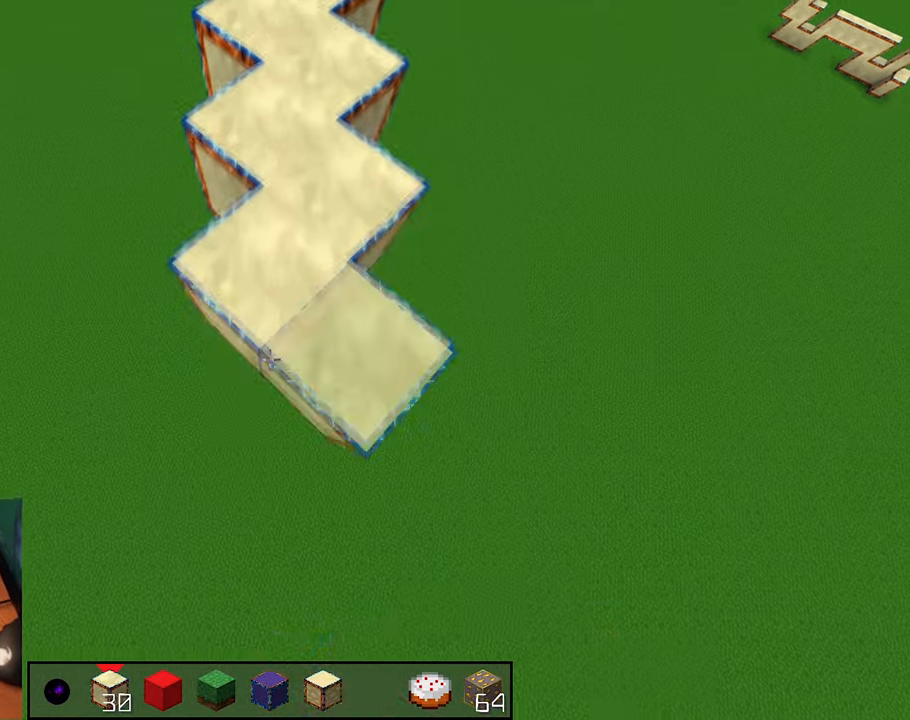
{"keys": ["s"], "mouse": [], "events": [[117, "mouse_right", "up"], [233, "mouse_right", "down"], [450, "mouse_right", "up"]]}
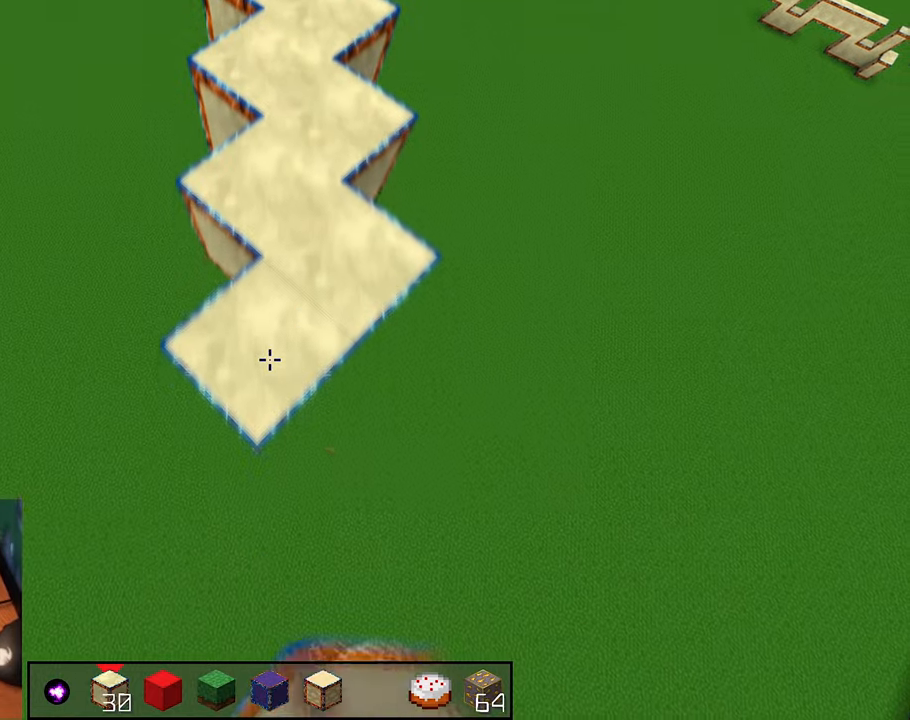
{"keys": ["s"], "mouse": ["right"], "events": [[67, "mouse_right", "down"], [267, "mouse_right", "up"], [383, "mouse_right", "down"]]}